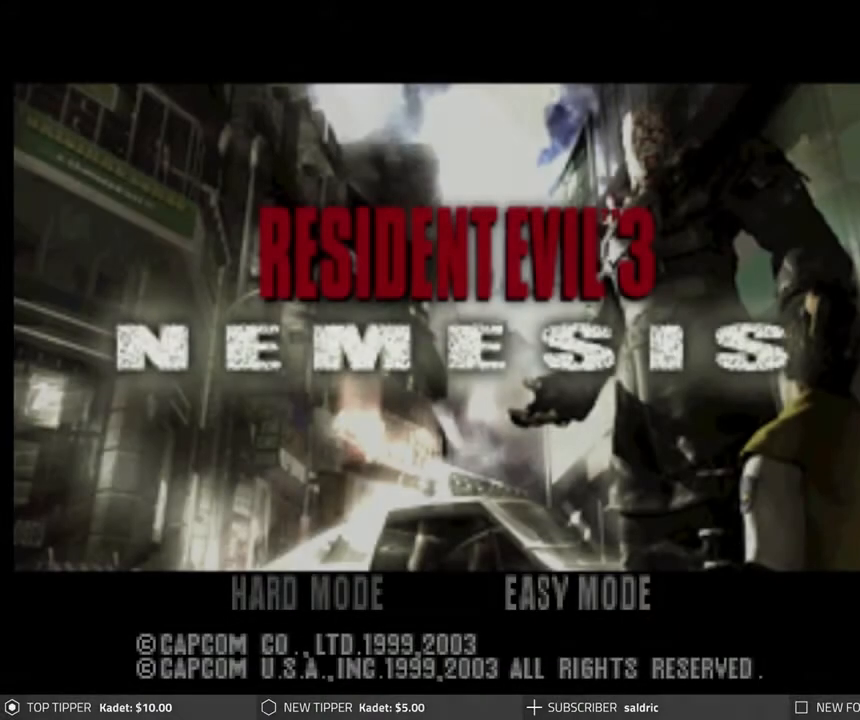
Gameplay with a controller (PlayStation layout); each line is a JSON object with the inputs held at the frame after it. "events" lists button and stick changes between this image and that frame as [ms after this image, input, new state], when the widget could be followed in between. Not read: right_stick.
{"buttons": [], "left_stick": "center", "events": []}
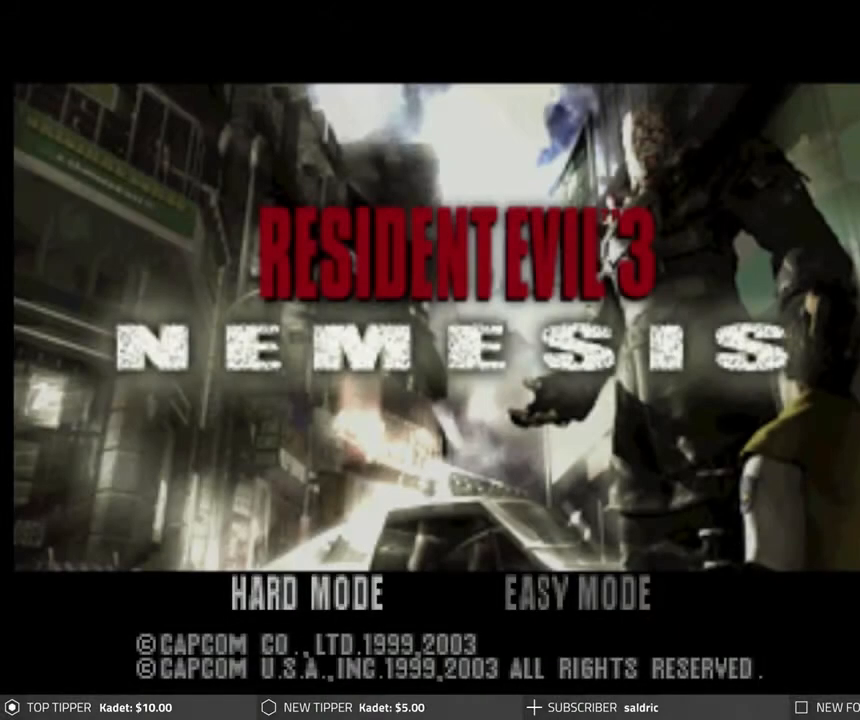
{"buttons": [], "left_stick": "center", "events": []}
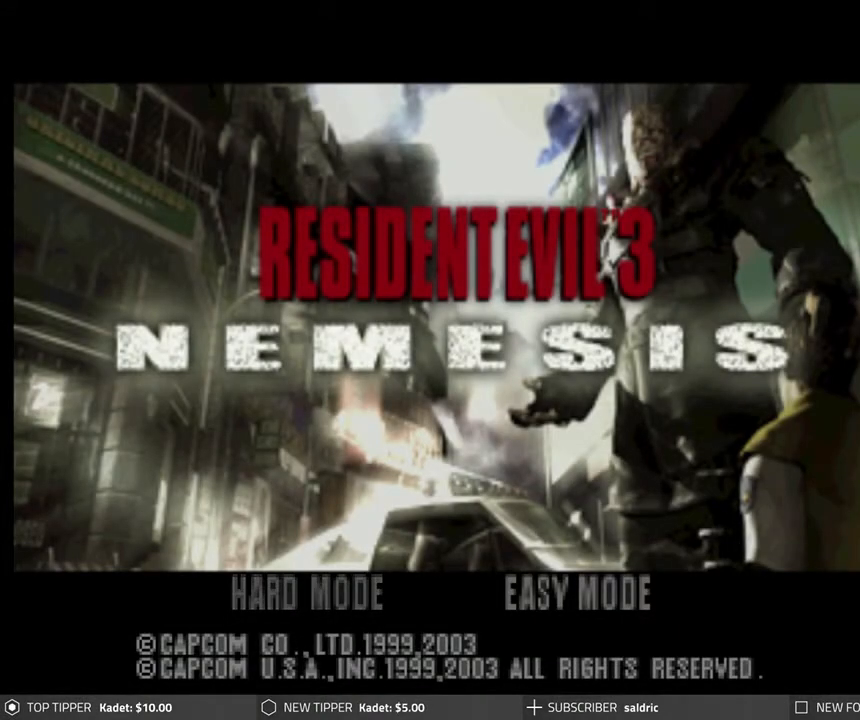
{"buttons": [], "left_stick": "center", "events": []}
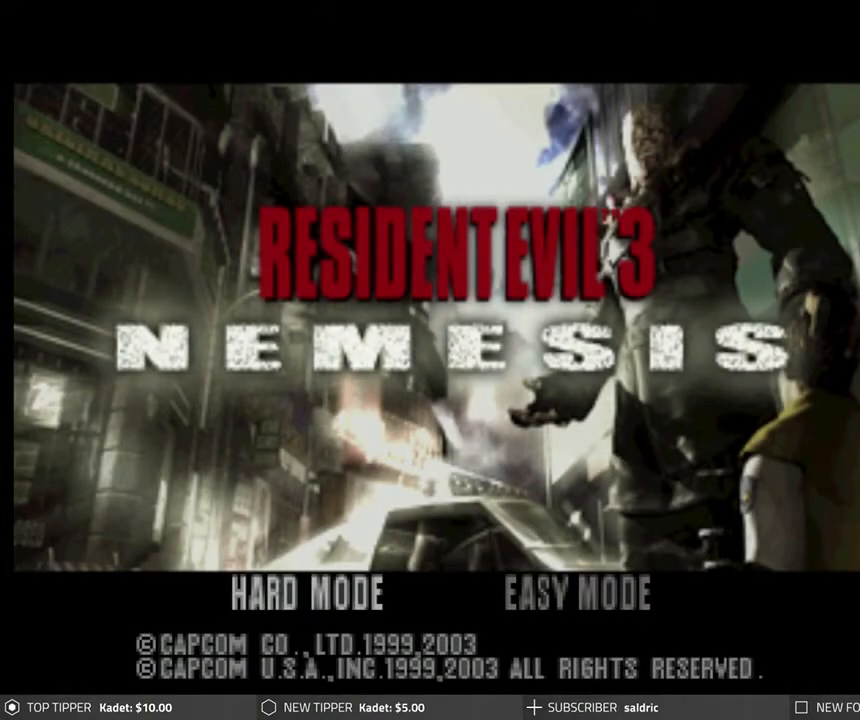
{"buttons": [], "left_stick": "center", "events": []}
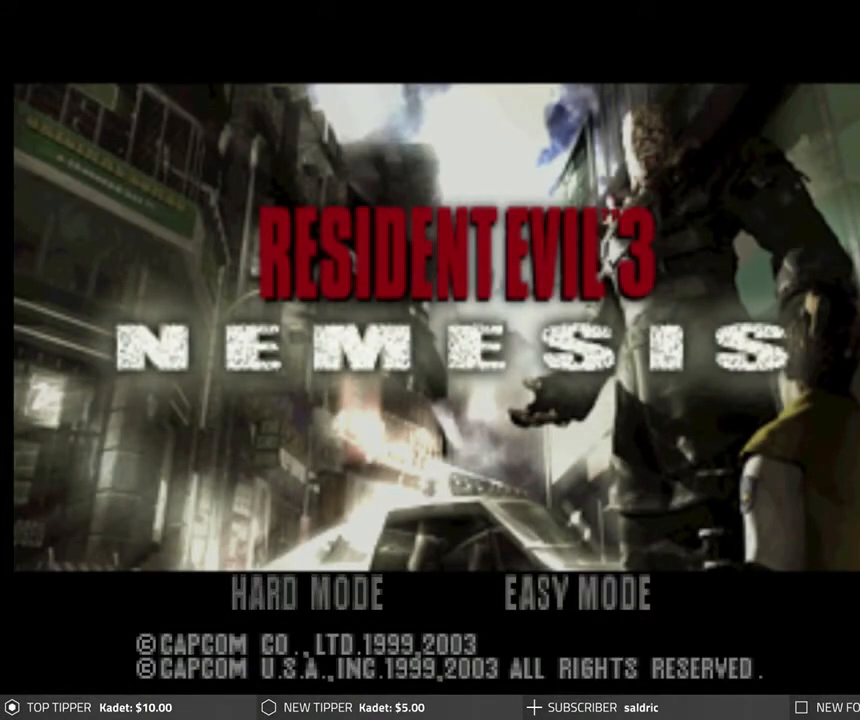
{"buttons": [], "left_stick": "center", "events": []}
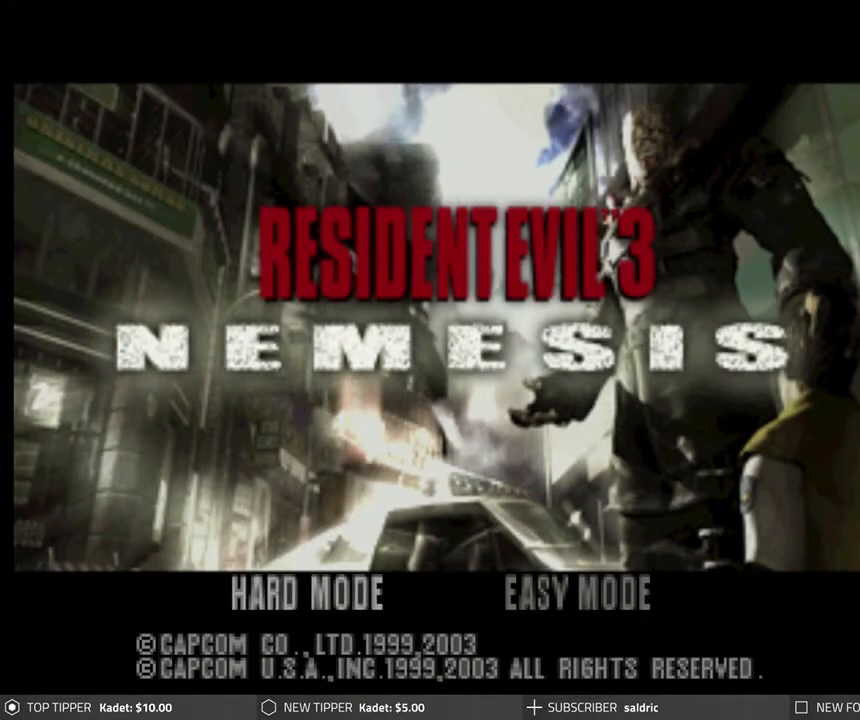
{"buttons": [], "left_stick": "center", "events": []}
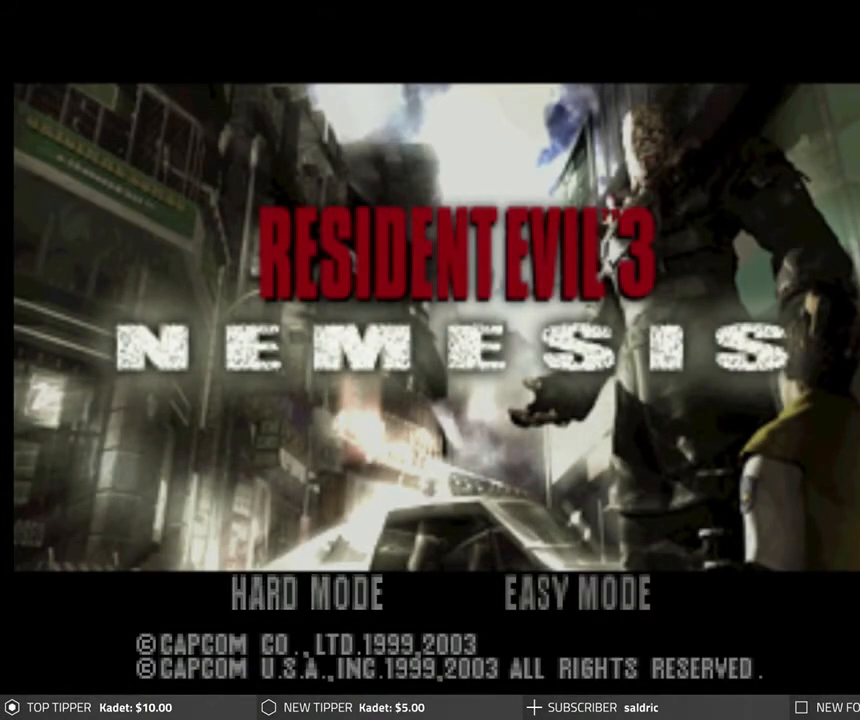
{"buttons": [], "left_stick": "center", "events": [[150, "CROSS", "down"], [300, "CROSS", "up"]]}
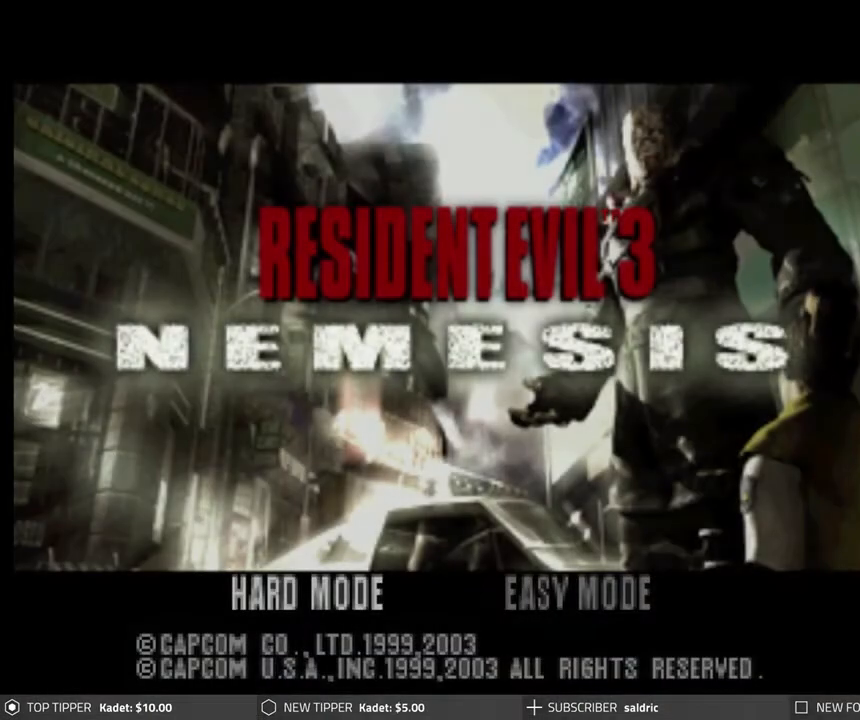
{"buttons": [], "left_stick": "center", "events": []}
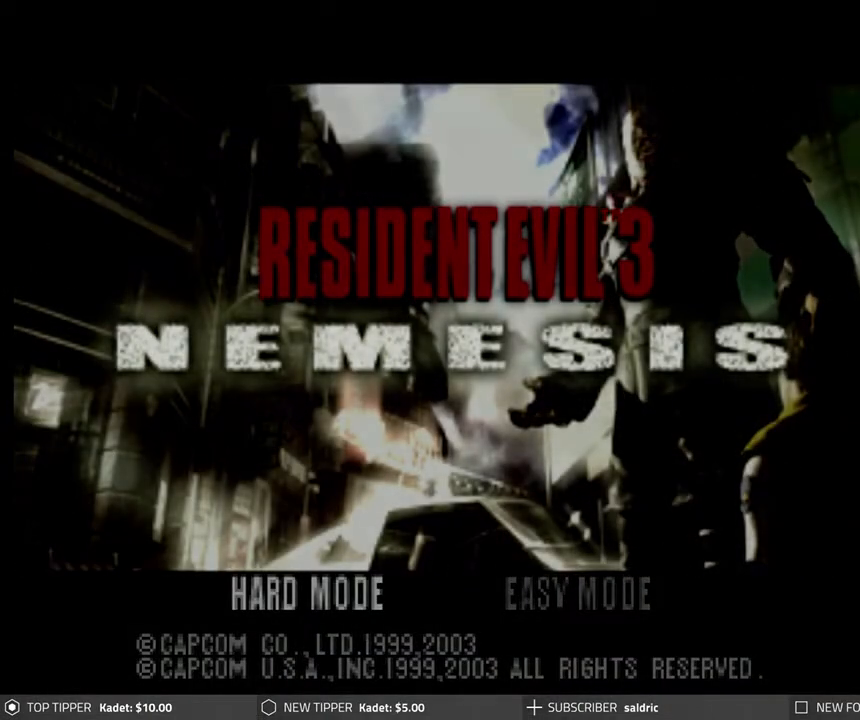
{"buttons": [], "left_stick": "center", "events": []}
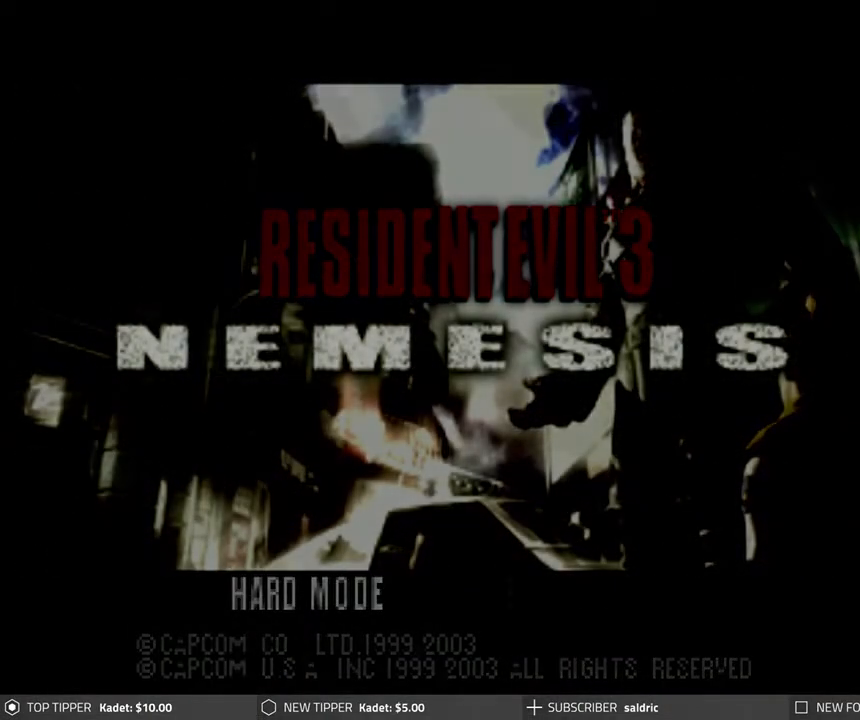
{"buttons": [], "left_stick": "center", "events": []}
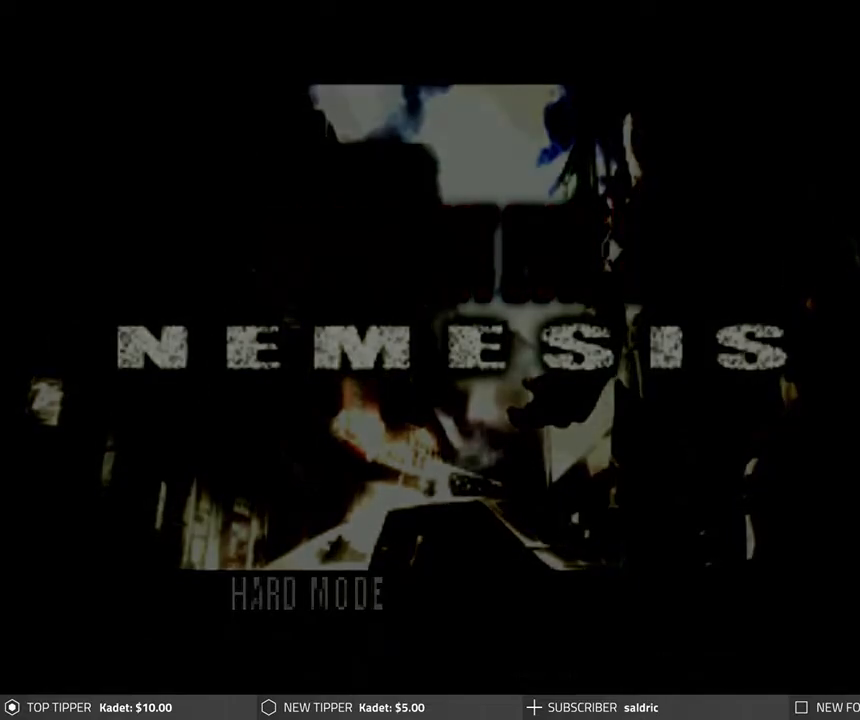
{"buttons": [], "left_stick": "center", "events": []}
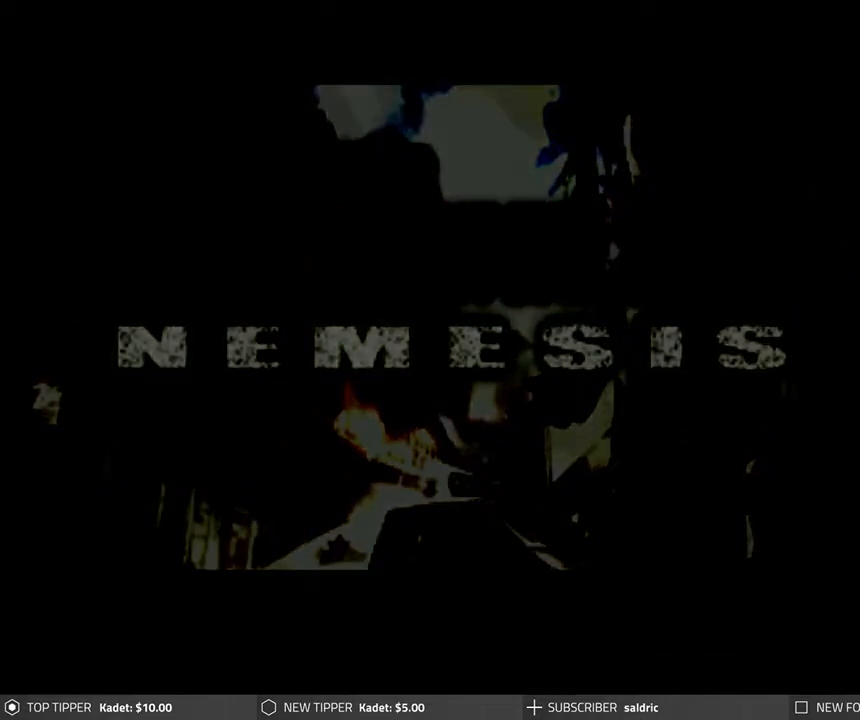
{"buttons": [], "left_stick": "center", "events": []}
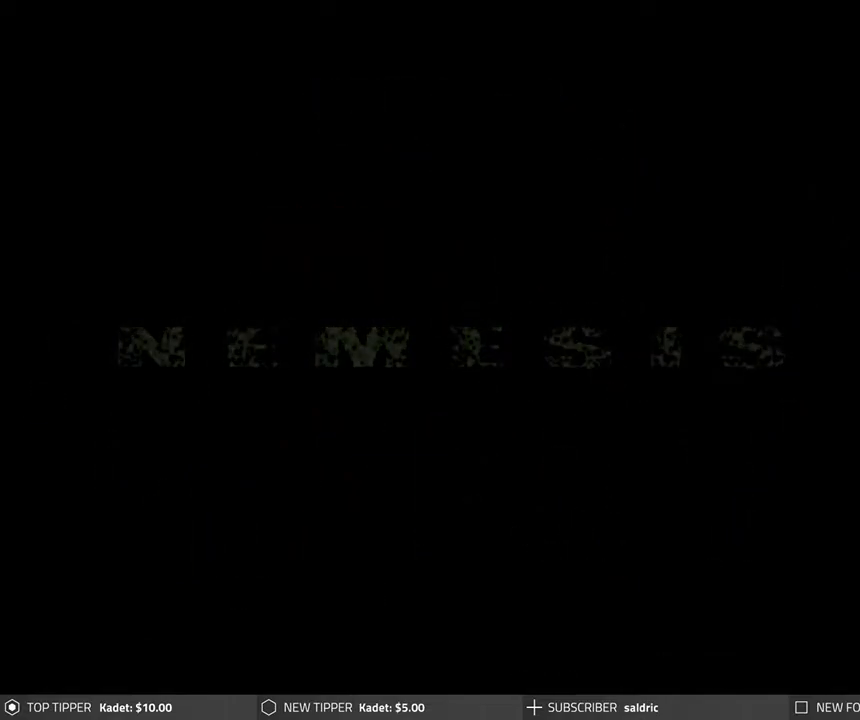
{"buttons": [], "left_stick": "center", "events": [[17, "START", "down"], [117, "START", "up"], [217, "START", "down"], [283, "START", "up"], [417, "START", "down"], [483, "START", "up"]]}
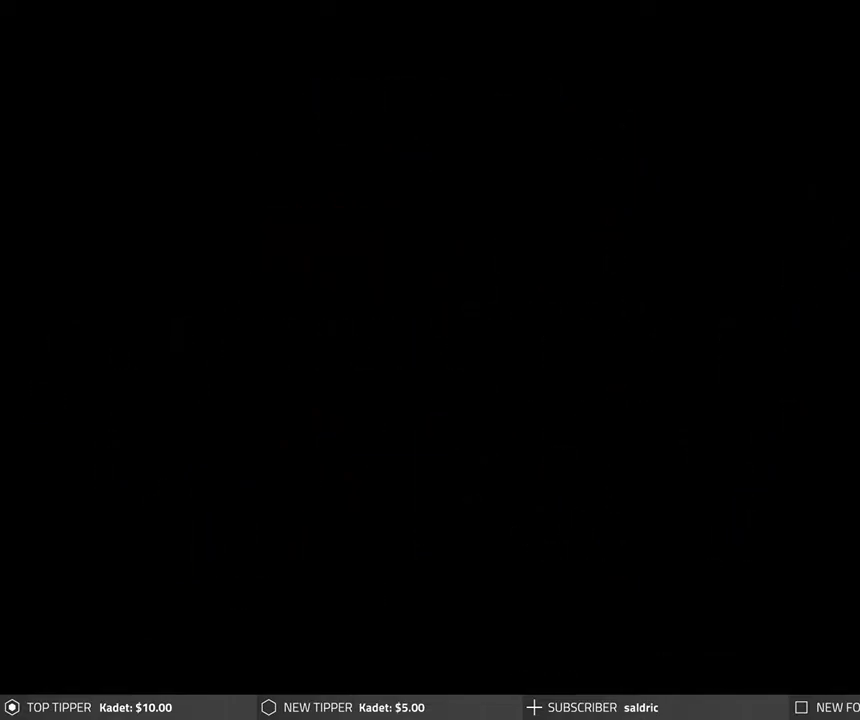
{"buttons": ["START"], "left_stick": "center", "events": [[100, "START", "down"], [200, "START", "up"], [500, "START", "down"]]}
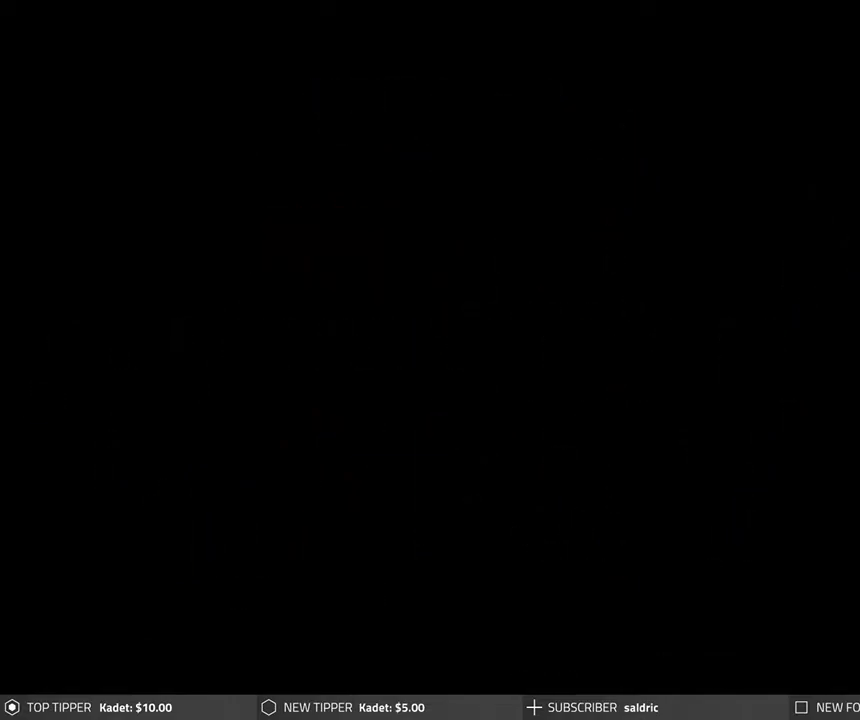
{"buttons": [], "left_stick": "center", "events": [[117, "START", "up"], [183, "START", "down"], [267, "START", "up"], [400, "START", "down"], [483, "START", "up"]]}
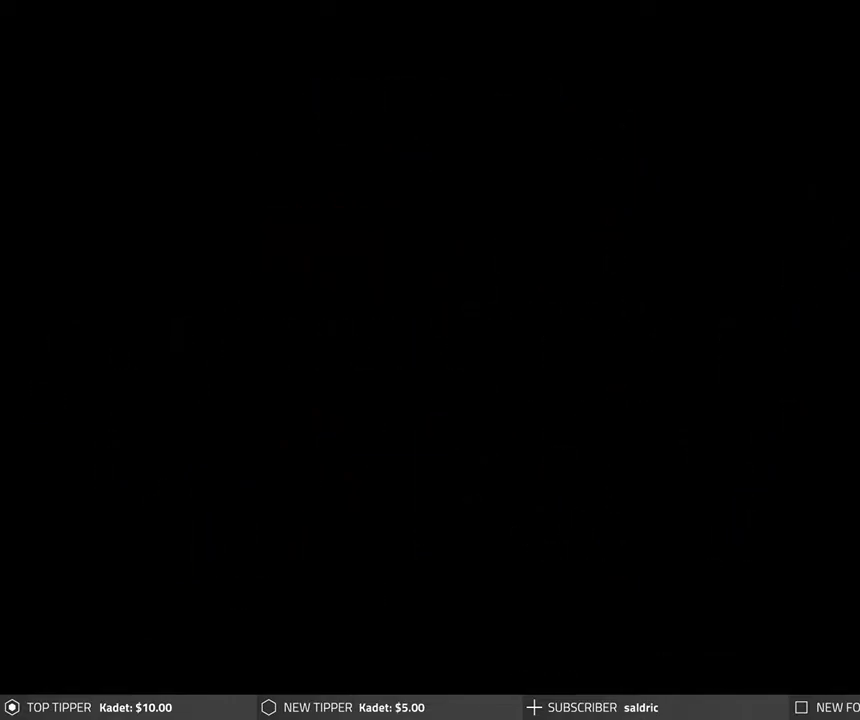
{"buttons": ["START"], "left_stick": "center", "events": [[83, "START", "down"], [200, "START", "up"], [267, "START", "down"], [417, "START", "up"], [483, "START", "down"]]}
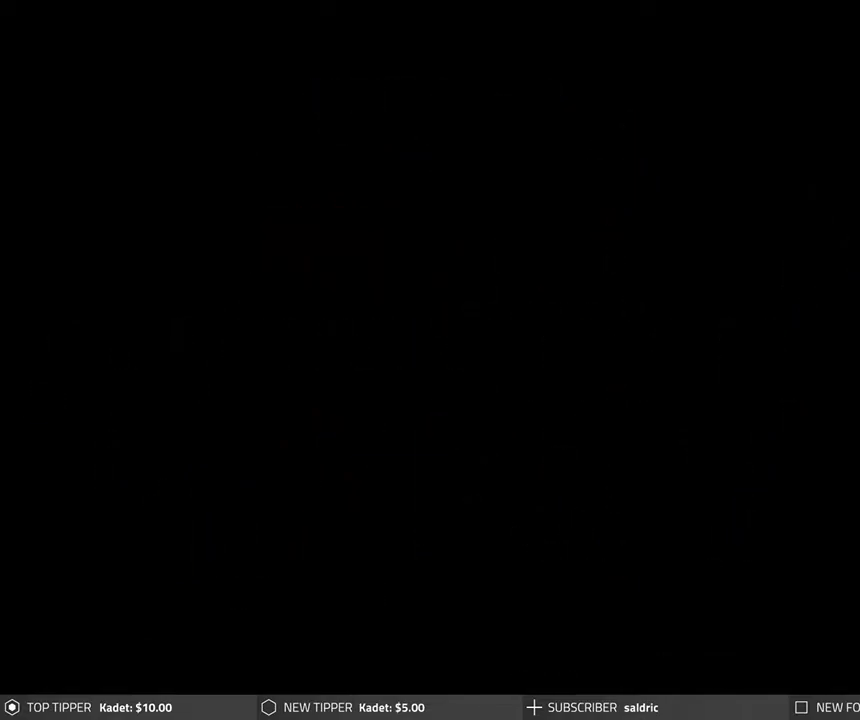
{"buttons": ["START"], "left_stick": "center", "events": [[133, "START", "up"], [200, "START", "down"], [317, "START", "up"], [467, "START", "down"]]}
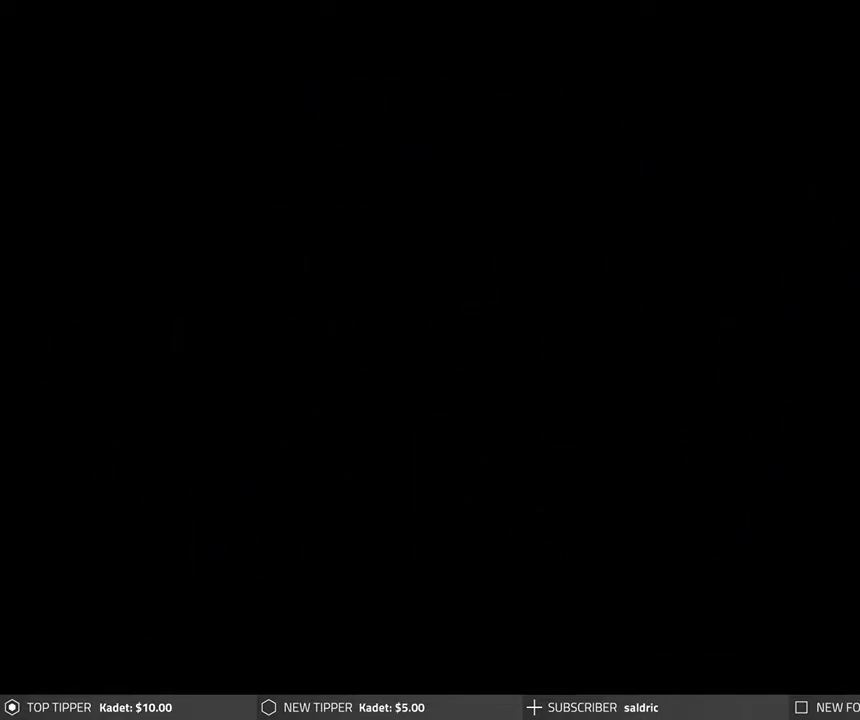
{"buttons": ["START"], "left_stick": "center", "events": [[83, "START", "up"], [167, "START", "down"], [283, "START", "up"], [417, "START", "down"]]}
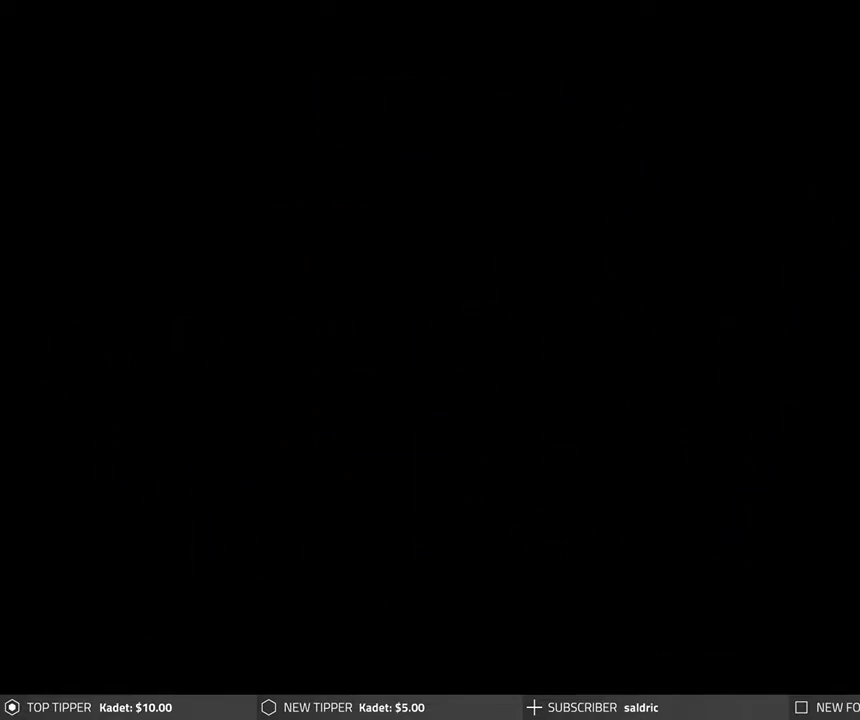
{"buttons": ["START"], "left_stick": "center", "events": [[33, "START", "up"], [167, "START", "down"], [283, "START", "up"], [400, "START", "down"]]}
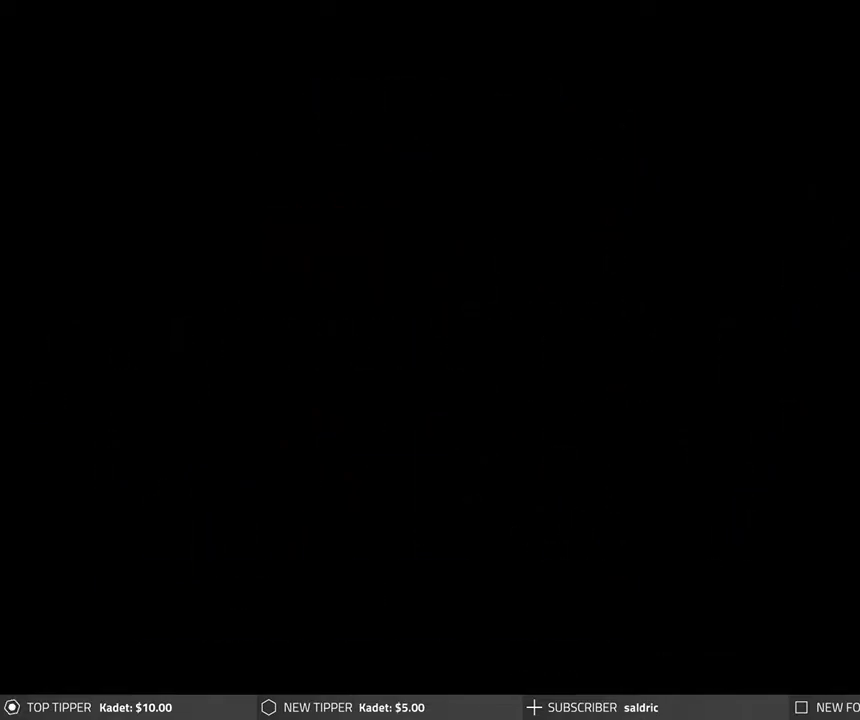
{"buttons": [], "left_stick": "center", "events": [[17, "START", "up"], [100, "START", "down"], [217, "START", "up"], [283, "START", "down"], [383, "START", "up"]]}
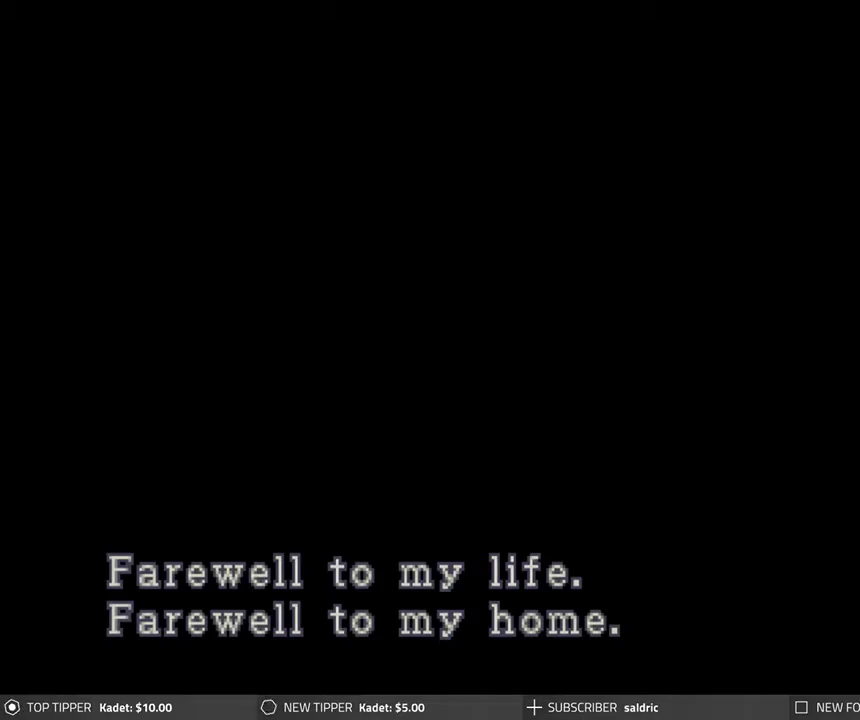
{"buttons": [], "left_stick": "center", "events": [[17, "START", "down"], [67, "START", "up"], [283, "START", "down"], [400, "START", "up"]]}
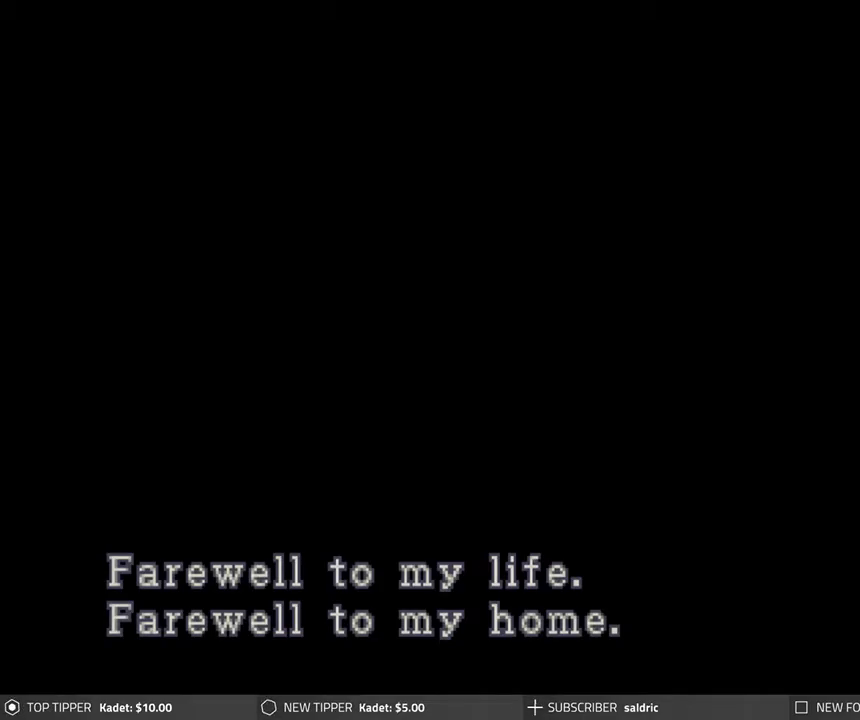
{"buttons": [], "left_stick": "center", "events": []}
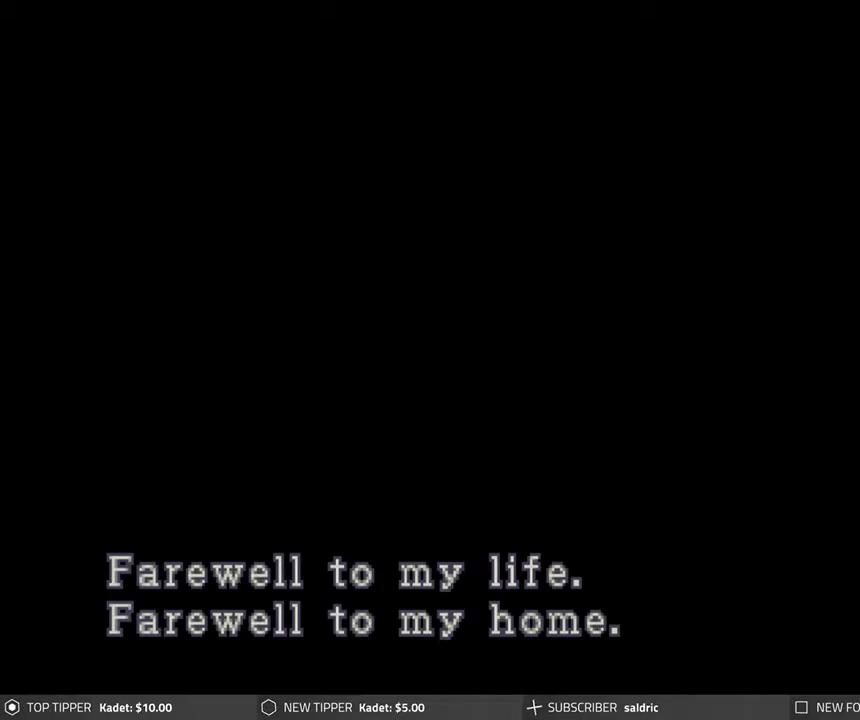
{"buttons": [], "left_stick": "center", "events": []}
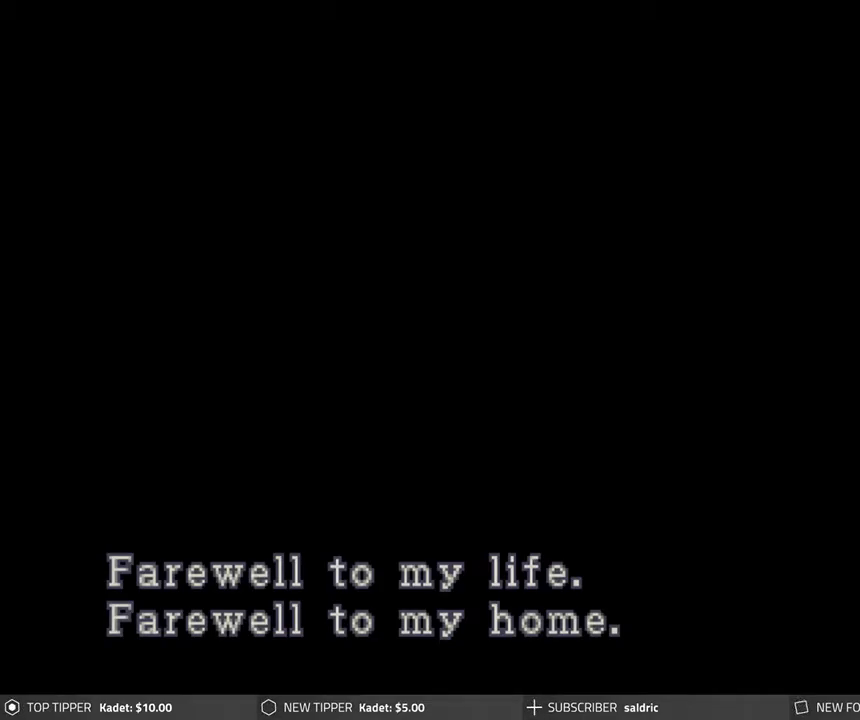
{"buttons": ["START"], "left_stick": "center", "events": [[417, "START", "down"]]}
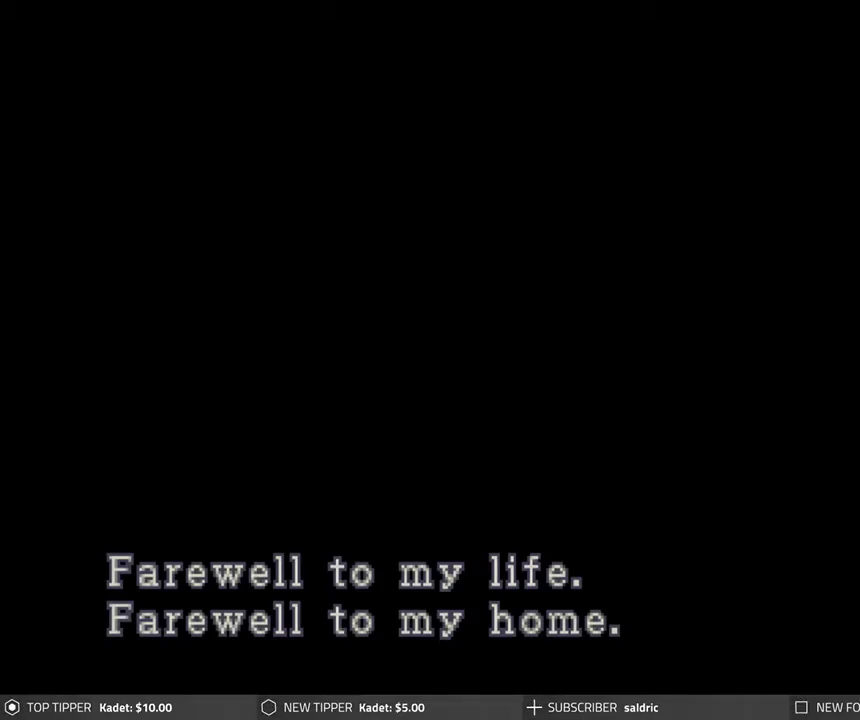
{"buttons": [], "left_stick": "center", "events": [[50, "START", "up"]]}